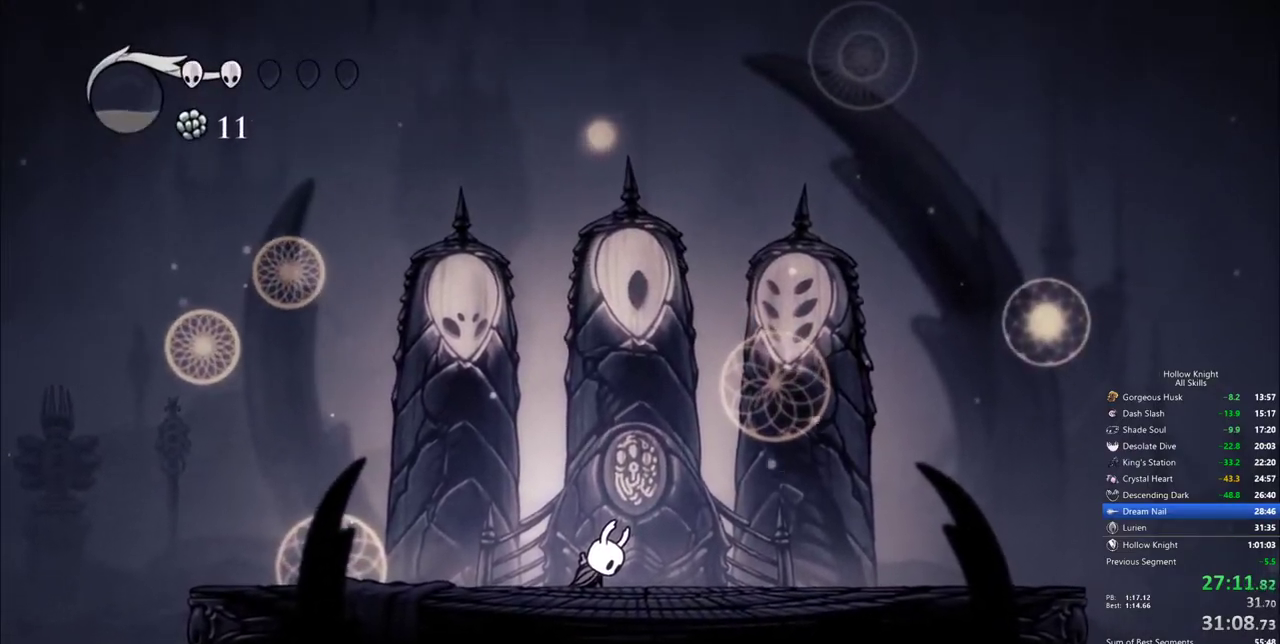
Gameplay with keyboard; each line is a JSON object with the keys held at the frame after it. "events" lists presses ("down") and releases ("up") of "cdash", "dash", "dnail", "down", "heal", "inv", "jump", "left", "nail", "right", "spell" and "up" between this image and that frame as [ms after this image, input, new state], when the widget could be followed in between. No other keys are recorded. Mouse input is not recorded. Key names are as the overlay labels them; some are game actions (e.g. jump) rather than physical keys.
{"keys": ["heal", "jump", "nail"], "events": [[17, "jump", "up"], [17, "nail", "up"], [67, "heal", "down"], [67, "nail", "down"], [117, "jump", "down"], [167, "heal", "up"], [167, "jump", "up"], [250, "heal", "down"], [350, "nail", "up"], [400, "heal", "up"], [433, "jump", "down"], [467, "nail", "down"], [483, "heal", "down"]]}
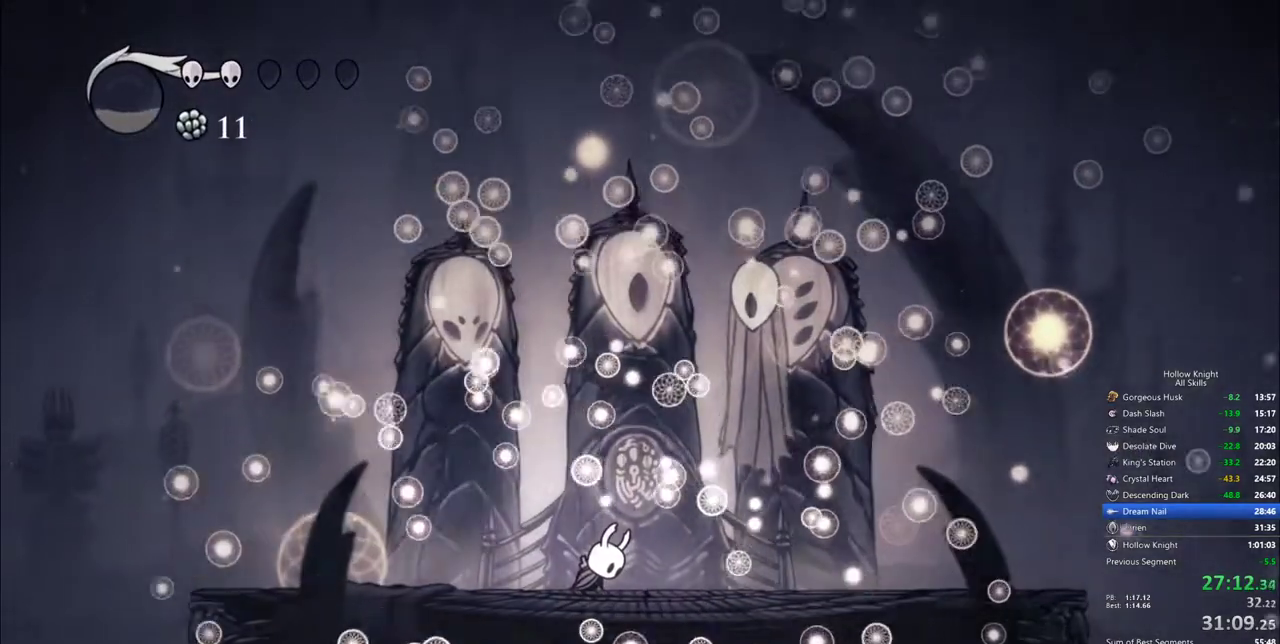
{"keys": ["heal", "nail"], "events": [[33, "heal", "up"], [33, "jump", "up"], [83, "nail", "up"], [133, "heal", "down"], [133, "jump", "down"], [133, "nail", "down"], [167, "jump", "up"], [217, "nail", "up"], [267, "heal", "up"], [267, "jump", "down"], [267, "nail", "down"], [317, "heal", "down"], [317, "jump", "up"], [367, "nail", "up"], [450, "heal", "up"], [450, "nail", "down"], [500, "heal", "down"]]}
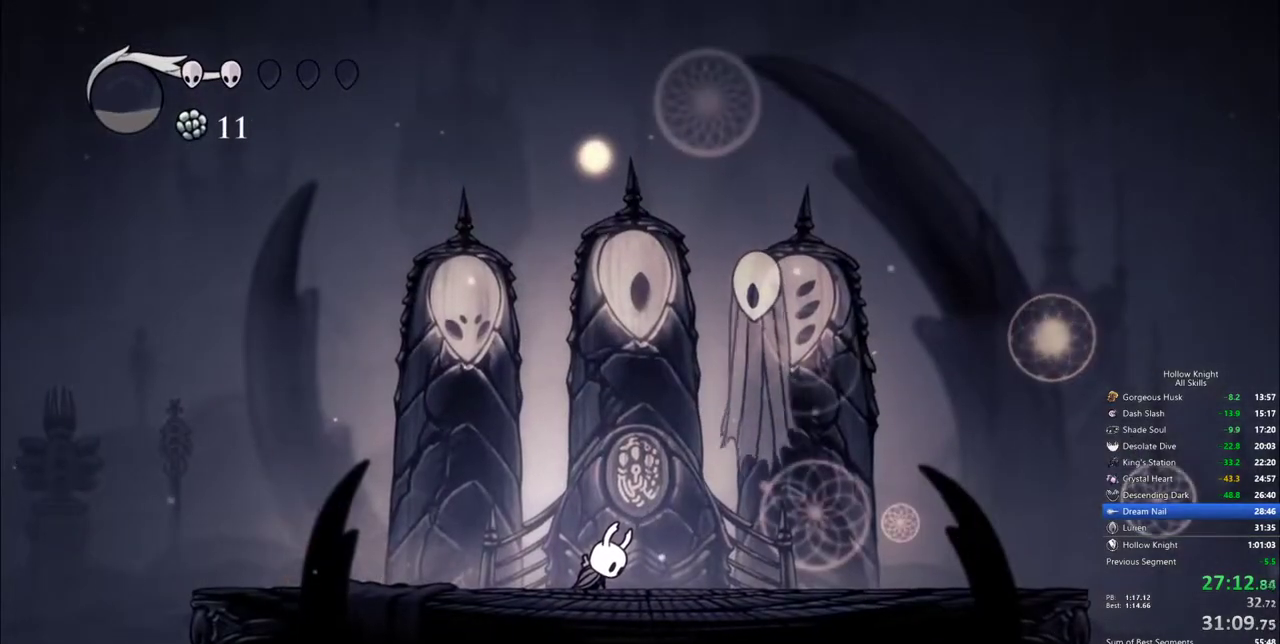
{"keys": ["nail"], "events": [[50, "nail", "up"], [100, "jump", "down"], [100, "nail", "down"], [150, "heal", "up"], [150, "jump", "up"], [183, "heal", "down"], [183, "nail", "up"], [233, "jump", "down"], [283, "nail", "down"], [333, "heal", "up"], [333, "jump", "up"], [383, "heal", "down"], [383, "jump", "down"], [383, "nail", "up"], [417, "nail", "down"], [467, "heal", "up"], [467, "jump", "up"]]}
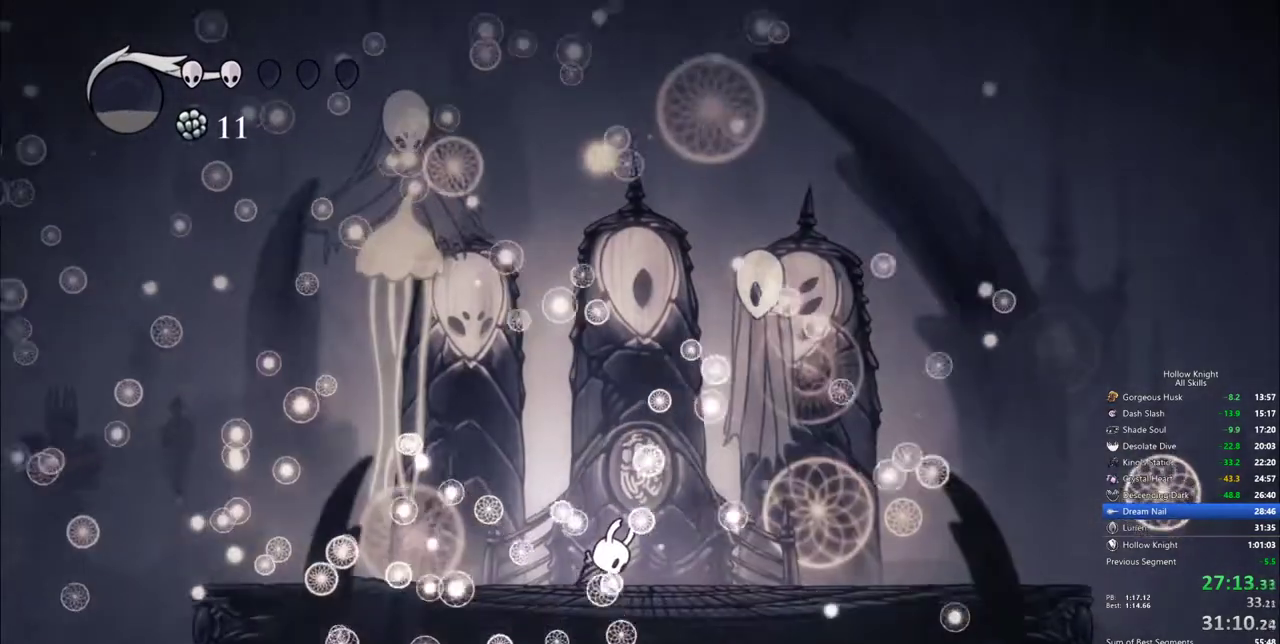
{"keys": ["heal", "nail"], "events": [[17, "jump", "down"], [17, "nail", "up"], [67, "heal", "down"], [67, "jump", "up"], [67, "nail", "down"], [167, "heal", "up"], [167, "jump", "down"], [167, "nail", "up"], [200, "jump", "up"], [200, "nail", "down"], [250, "heal", "down"], [250, "jump", "down"], [300, "nail", "up"], [350, "heal", "up"], [350, "jump", "up"], [350, "nail", "down"], [433, "heal", "down"], [433, "nail", "up"], [483, "nail", "down"]]}
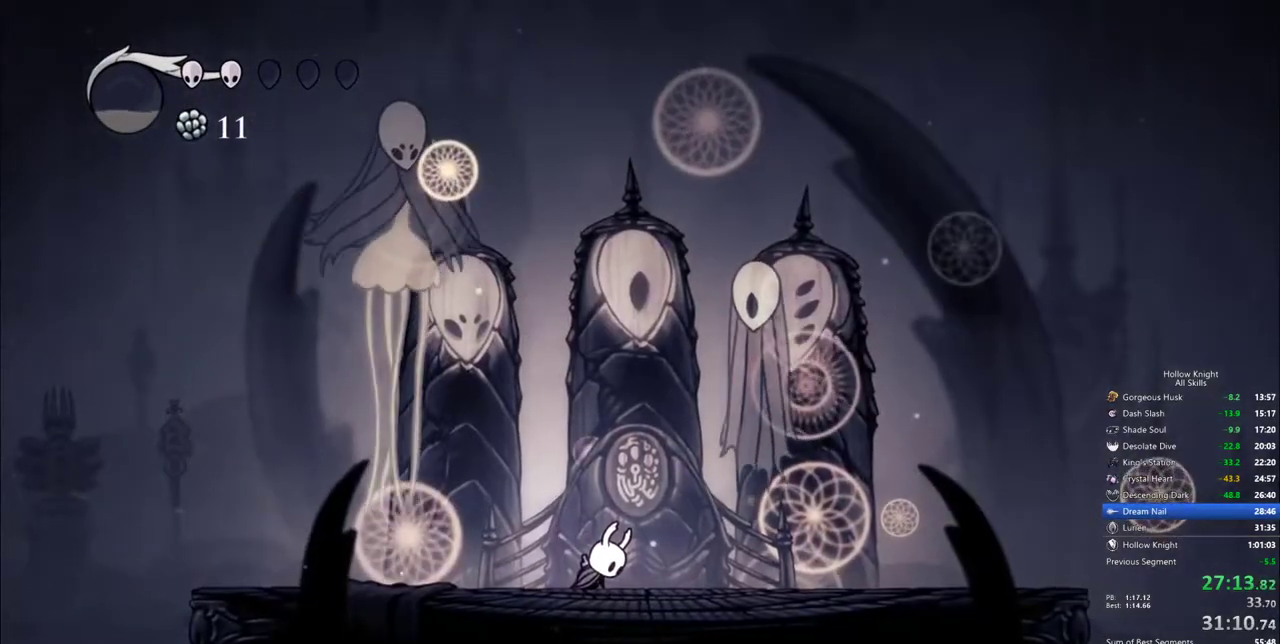
{"keys": ["heal", "jump"], "events": [[33, "heal", "up"], [83, "jump", "down"], [83, "nail", "up"], [133, "heal", "down"], [133, "jump", "up"], [133, "nail", "down"], [217, "heal", "up"], [217, "nail", "up"], [267, "jump", "down"], [267, "nail", "down"], [317, "heal", "down"], [317, "jump", "up"], [367, "nail", "up"], [417, "heal", "up"], [417, "nail", "down"], [467, "heal", "down"], [467, "jump", "down"], [500, "nail", "up"]]}
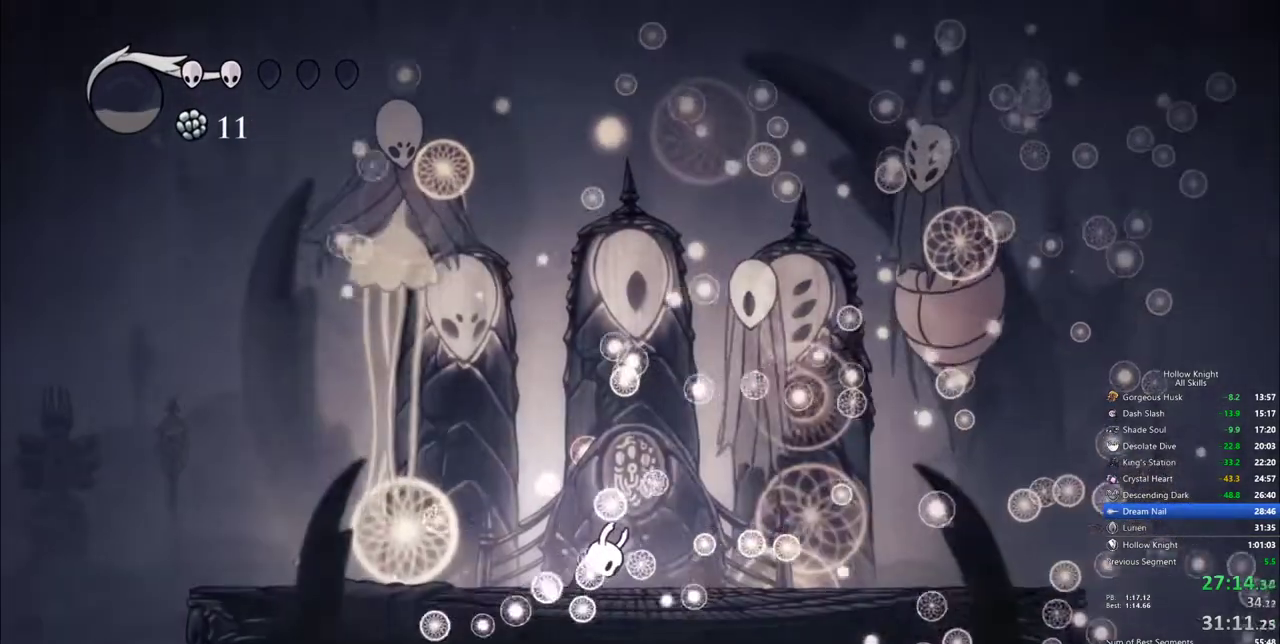
{"keys": ["heal", "nail"], "events": [[50, "heal", "up"], [50, "jump", "up"], [50, "nail", "down"], [150, "heal", "down"], [150, "jump", "down"], [183, "jump", "up"], [233, "heal", "up"], [333, "heal", "down"], [383, "heal", "up"], [433, "jump", "down"], [467, "heal", "down"], [467, "jump", "up"]]}
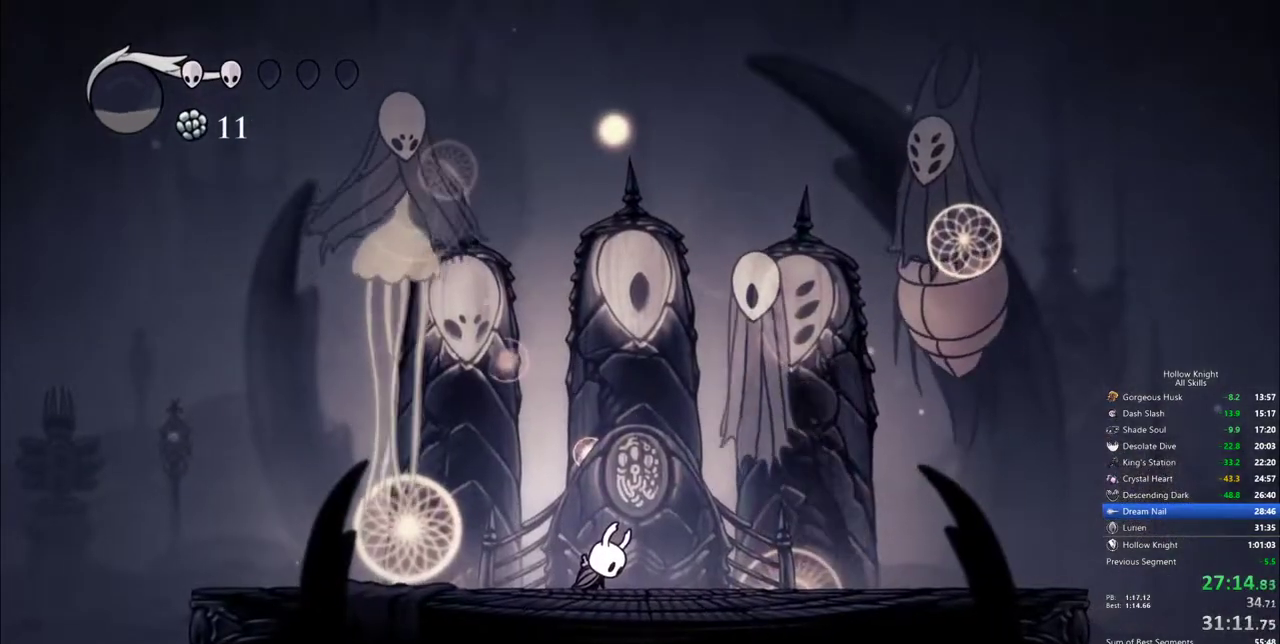
{"keys": ["heal"], "events": [[67, "heal", "up"], [117, "heal", "down"], [167, "nail", "up"], [200, "heal", "up"], [200, "jump", "down"], [200, "nail", "down"], [250, "jump", "up"], [300, "heal", "down"], [400, "heal", "up"], [400, "jump", "down"], [433, "heal", "down"], [433, "jump", "up"], [483, "nail", "up"], [483, "right", "down"], [500, "right", "up"]]}